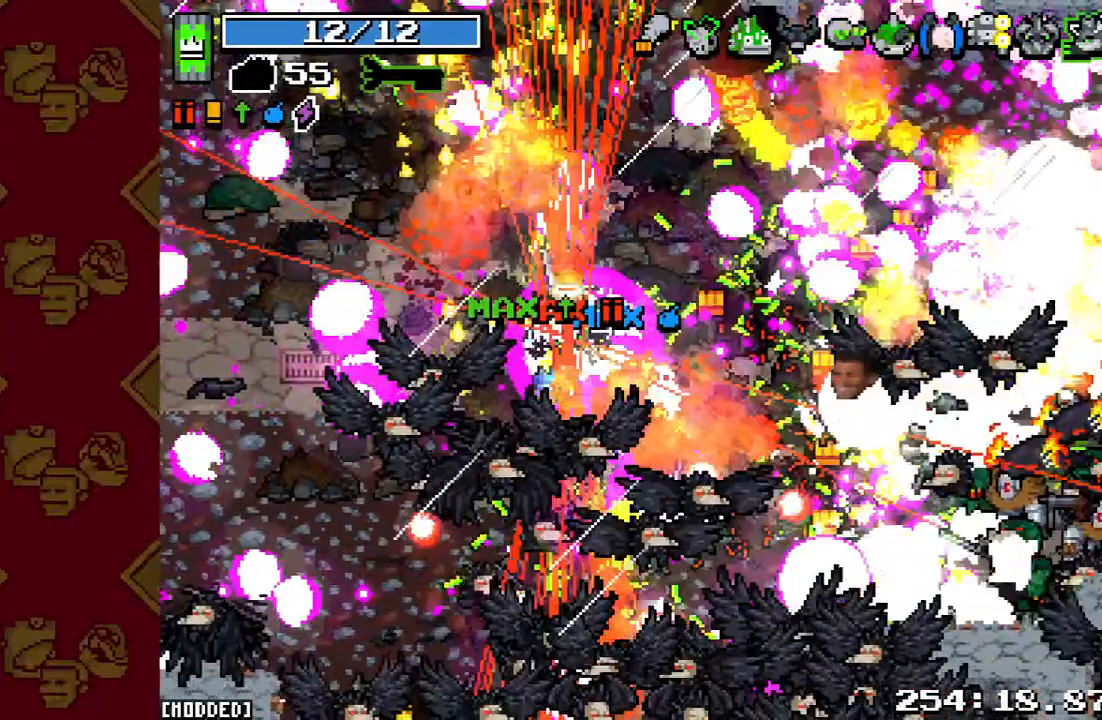
Gameplay with a controller (PlayStation layout); each line is a JSON object with the inputs held at the frame after it. "events" lists button and stick changes between this image and that frame as [ms after this image, input, new state], when the widget could be followed in between. Not read: L3 R3.
{"buttons": ["R2"], "left_stick": "up-right", "right_stick": "right", "events": [[67, "R2", "up"], [367, "R2", "down"]]}
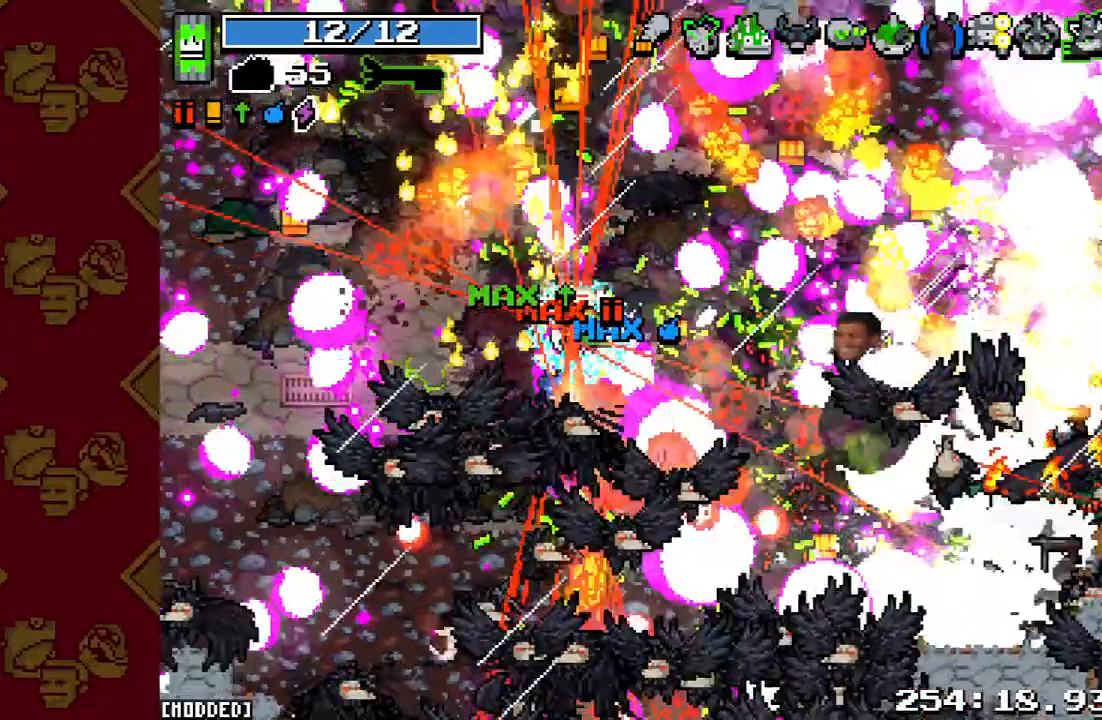
{"buttons": ["R2"], "left_stick": "up-right", "right_stick": "right", "events": [[67, "R2", "up"], [367, "R2", "down"]]}
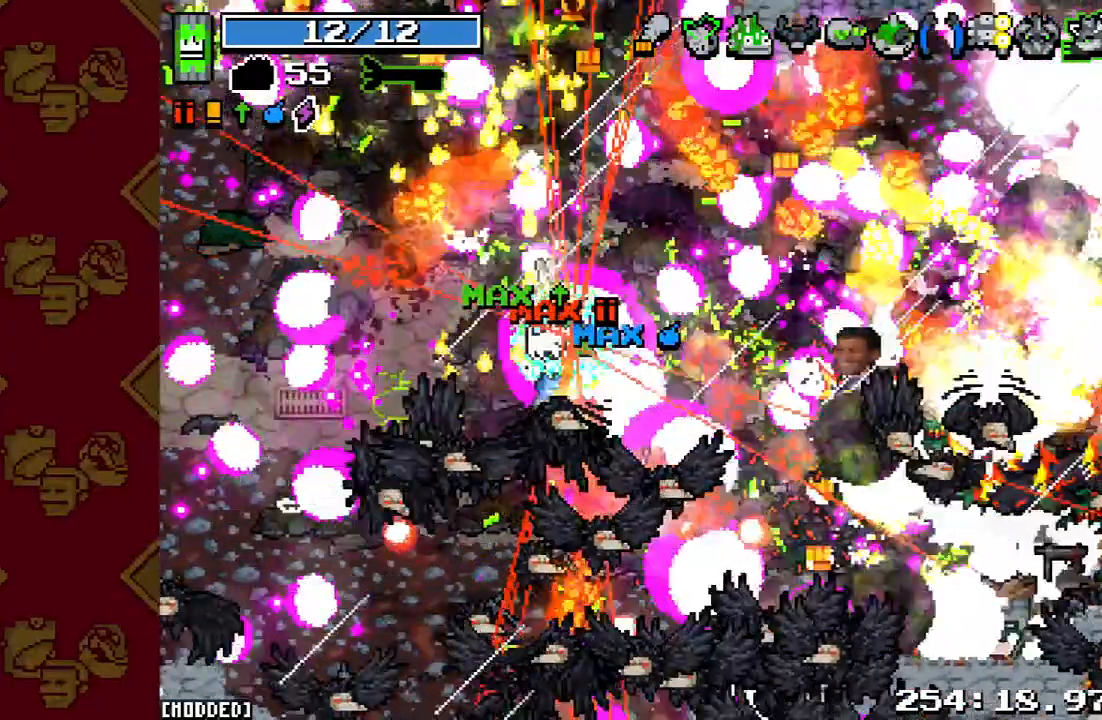
{"buttons": [], "left_stick": "up-right", "right_stick": "right", "events": [[67, "R2", "up"]]}
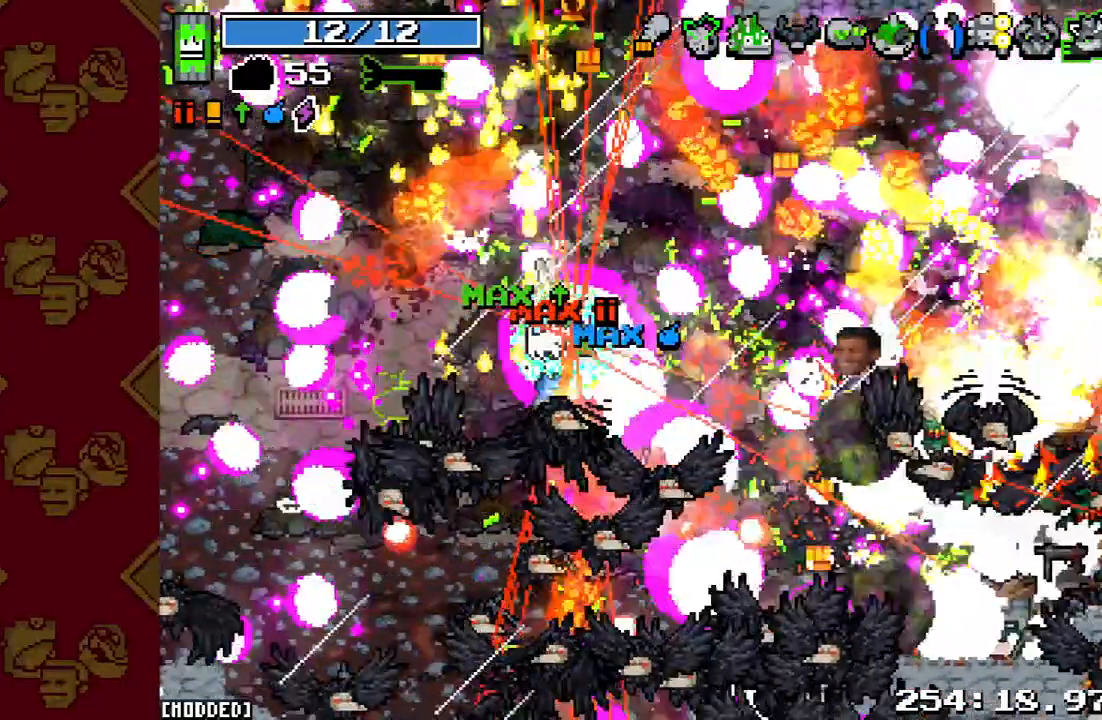
{"buttons": [], "left_stick": "up-right", "right_stick": "right", "events": [[100, "R2", "down"], [300, "R2", "up"]]}
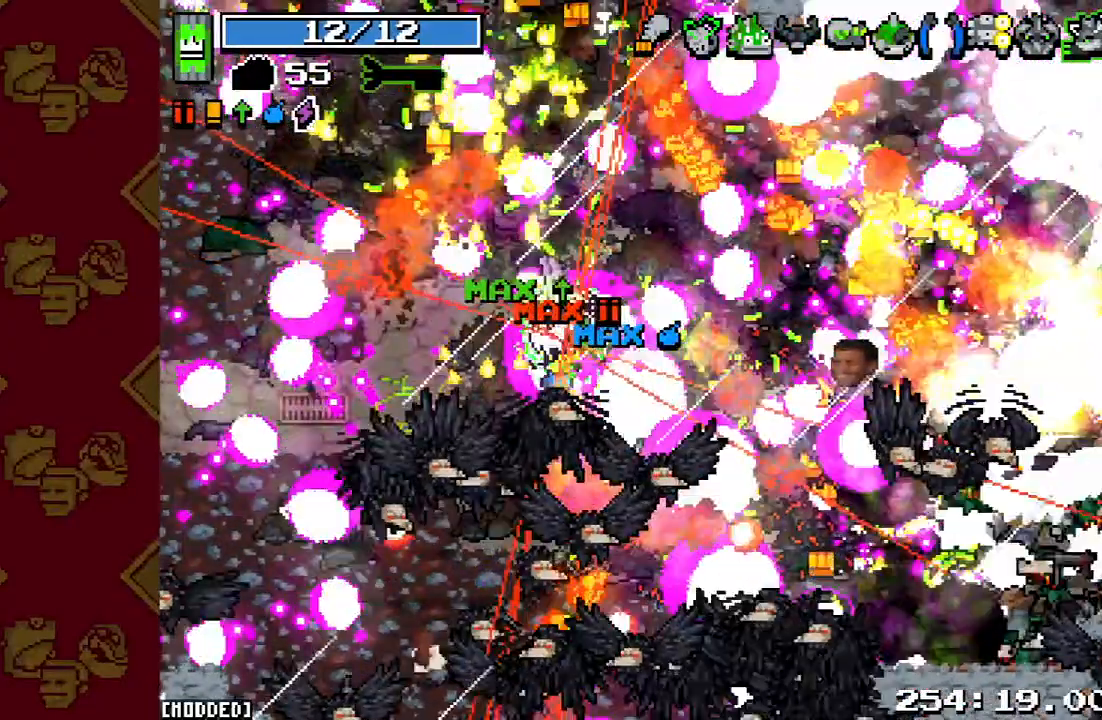
{"buttons": [], "left_stick": "up-right", "right_stick": "up-right", "events": [[200, "right_stick", "up-right"]]}
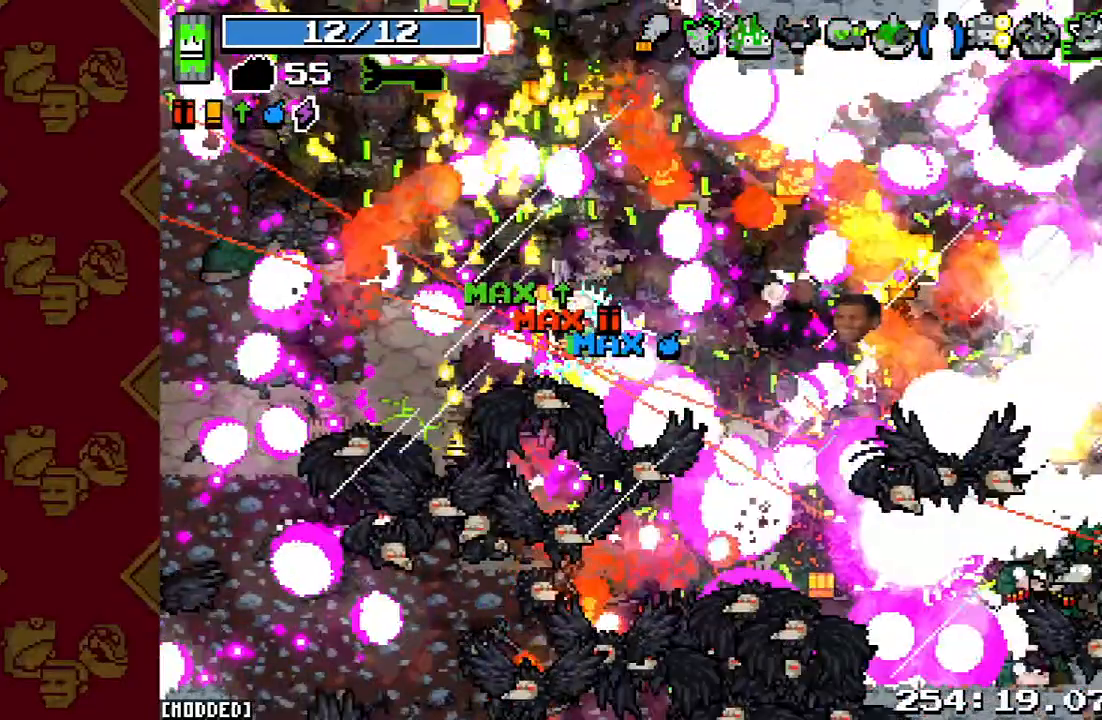
{"buttons": ["R2"], "left_stick": "up-right", "right_stick": "up", "events": [[300, "R2", "down"], [500, "right_stick", "up"]]}
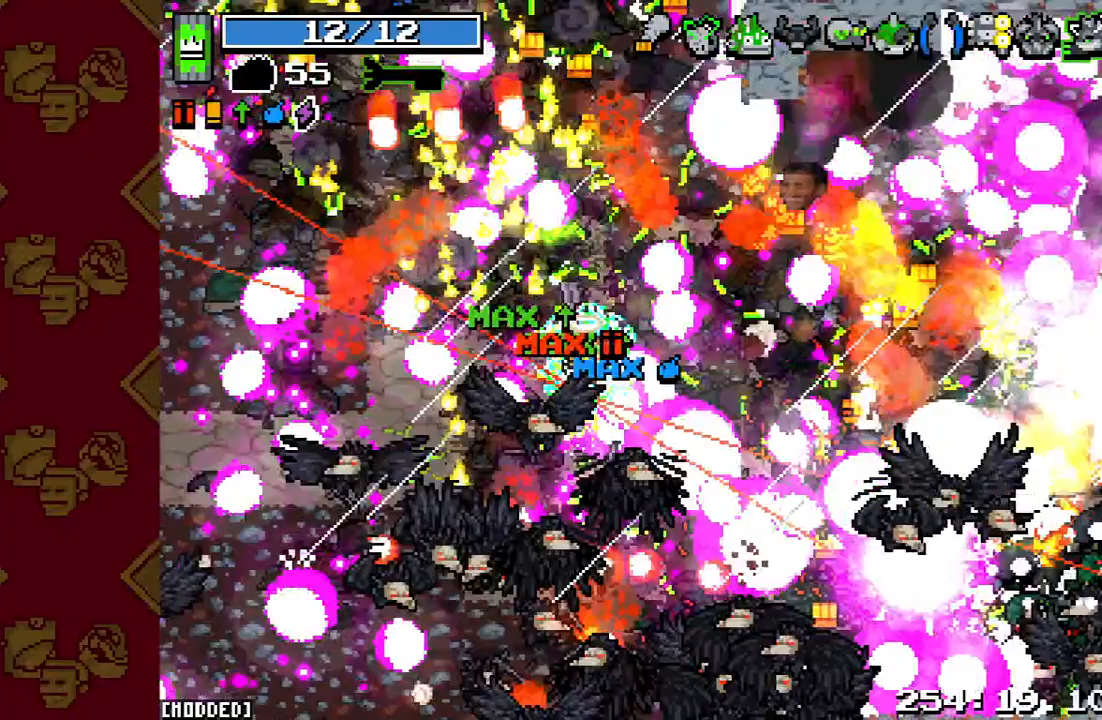
{"buttons": ["R2"], "left_stick": "up-right", "right_stick": "up", "events": [[100, "R2", "up"], [267, "R2", "down"]]}
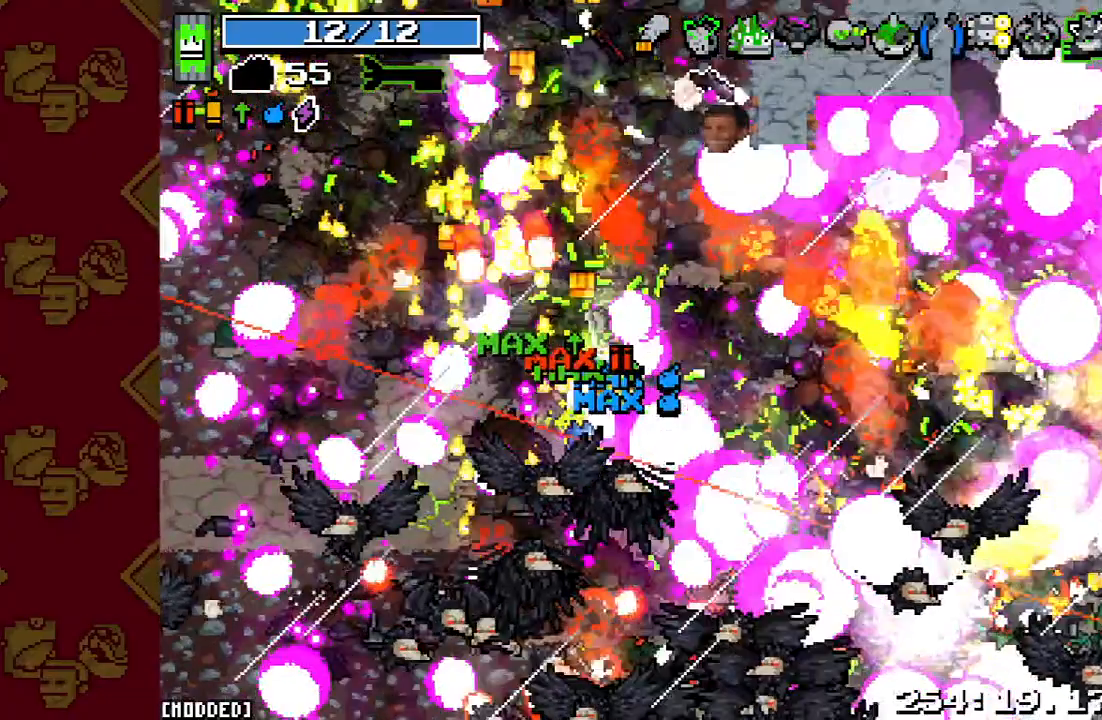
{"buttons": ["R2"], "left_stick": "up-right", "right_stick": "up", "events": [[33, "R2", "up"], [400, "R2", "down"]]}
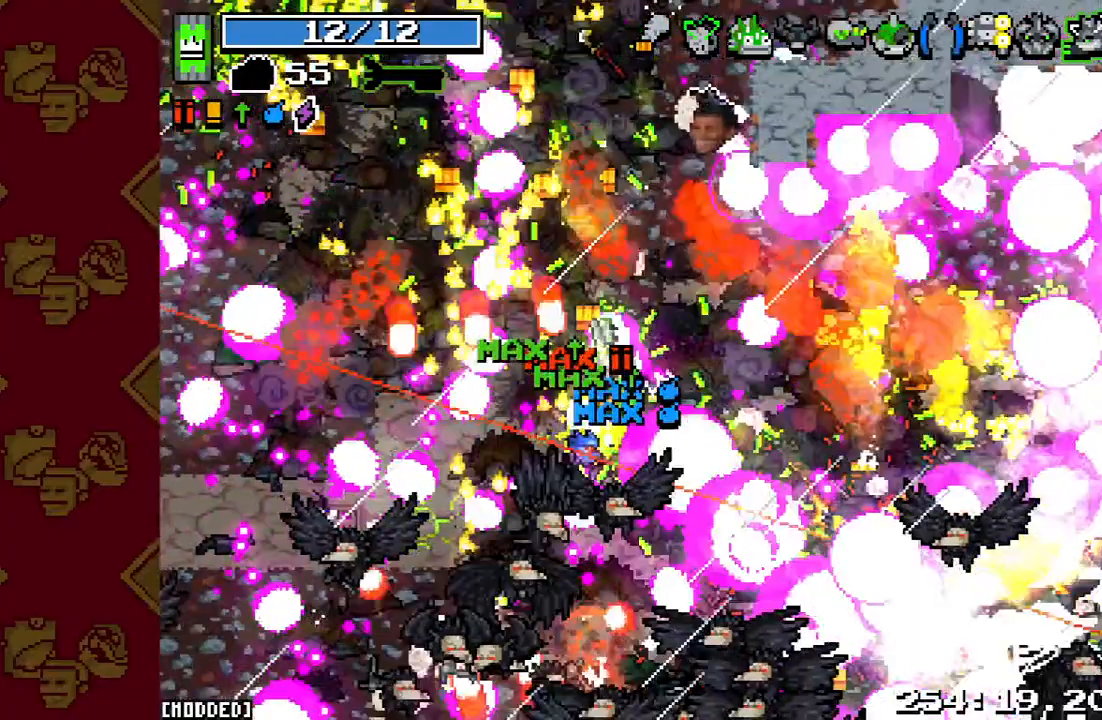
{"buttons": ["R2"], "left_stick": "up-right", "right_stick": "up", "events": [[200, "R2", "up"], [500, "R2", "down"]]}
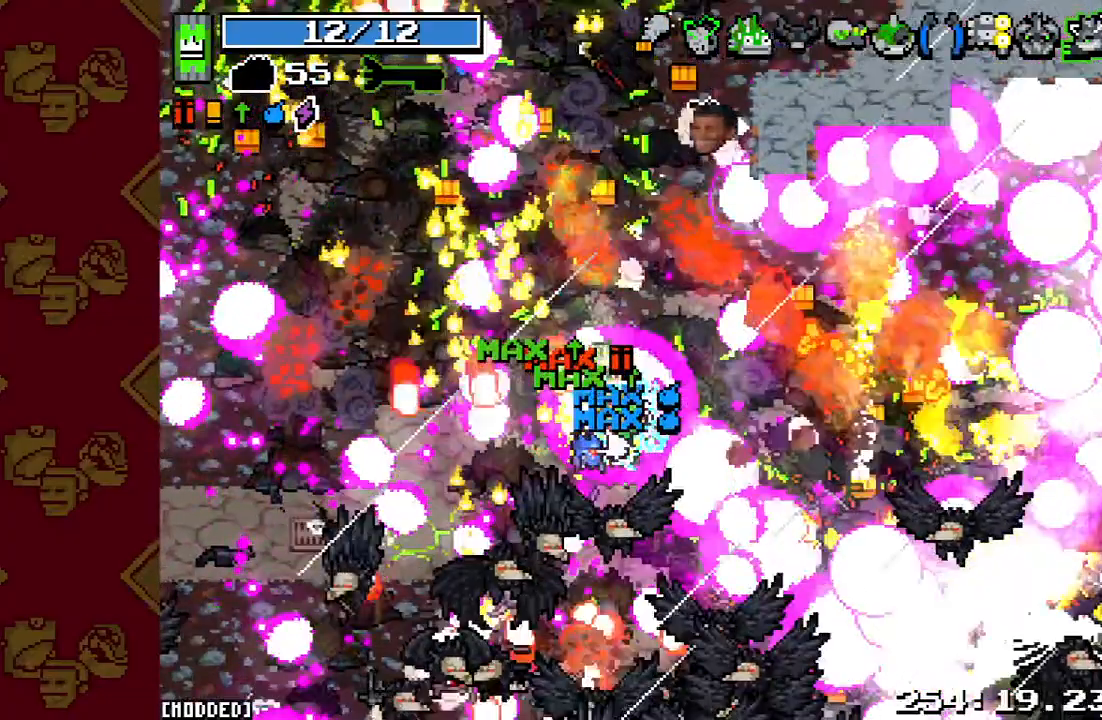
{"buttons": [], "left_stick": "up-right", "right_stick": "up", "events": [[200, "R2", "up"]]}
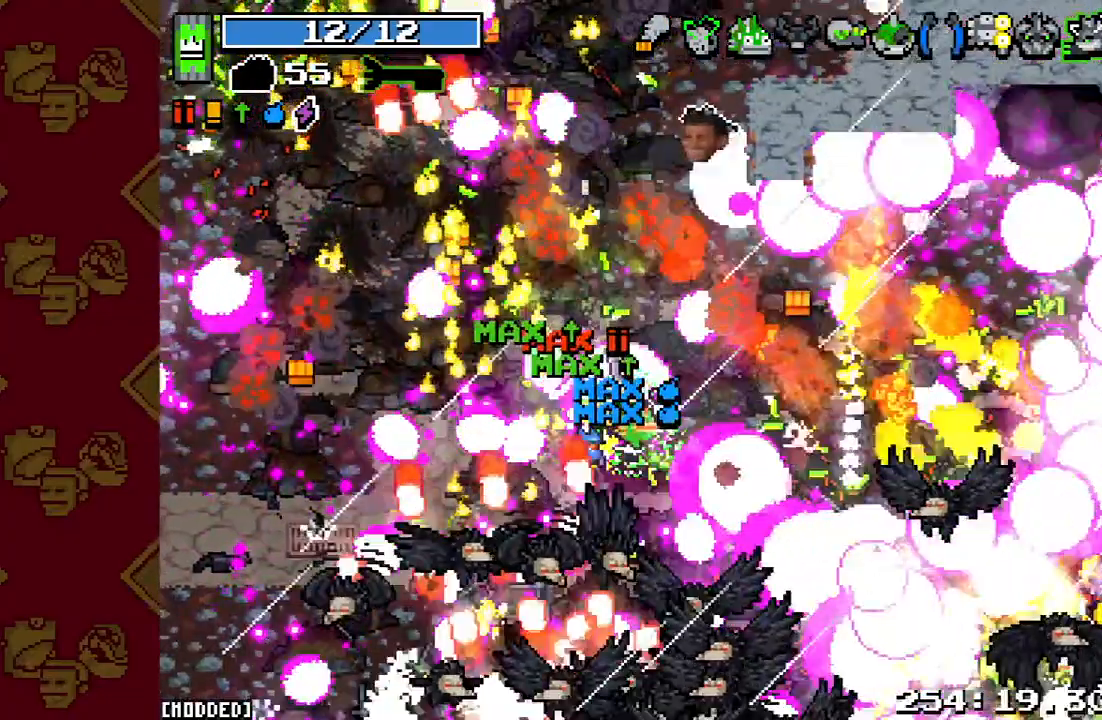
{"buttons": [], "left_stick": "up-right", "right_stick": "up", "events": []}
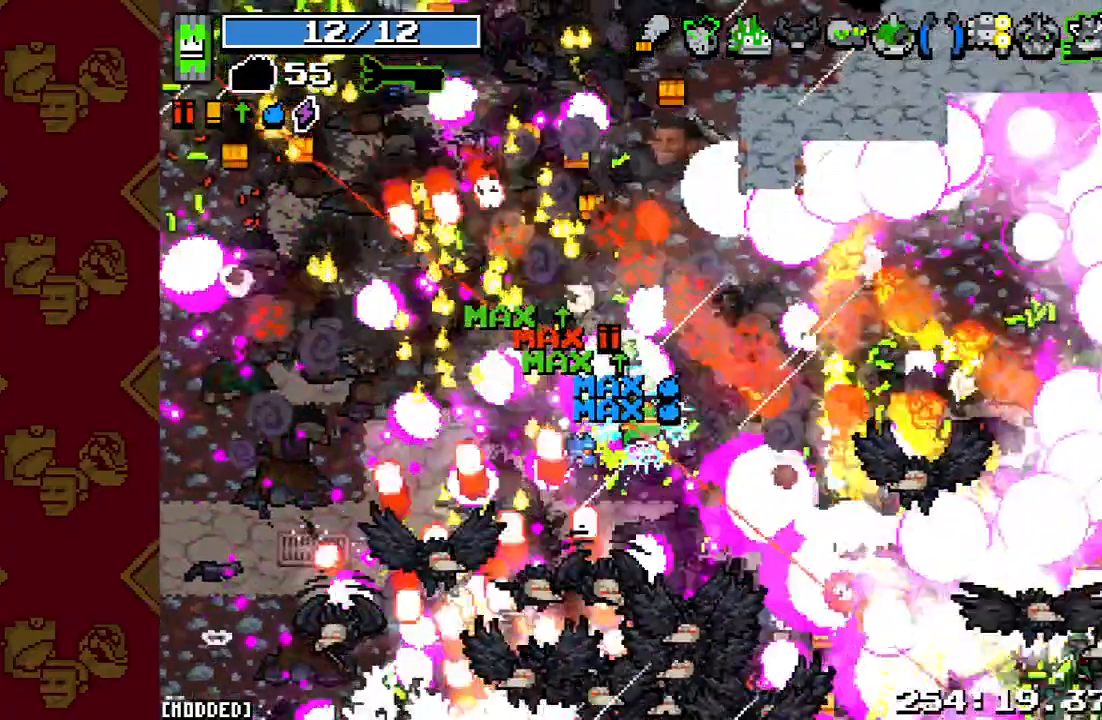
{"buttons": ["R2"], "left_stick": "up-right", "right_stick": "up", "events": [[233, "R2", "down"]]}
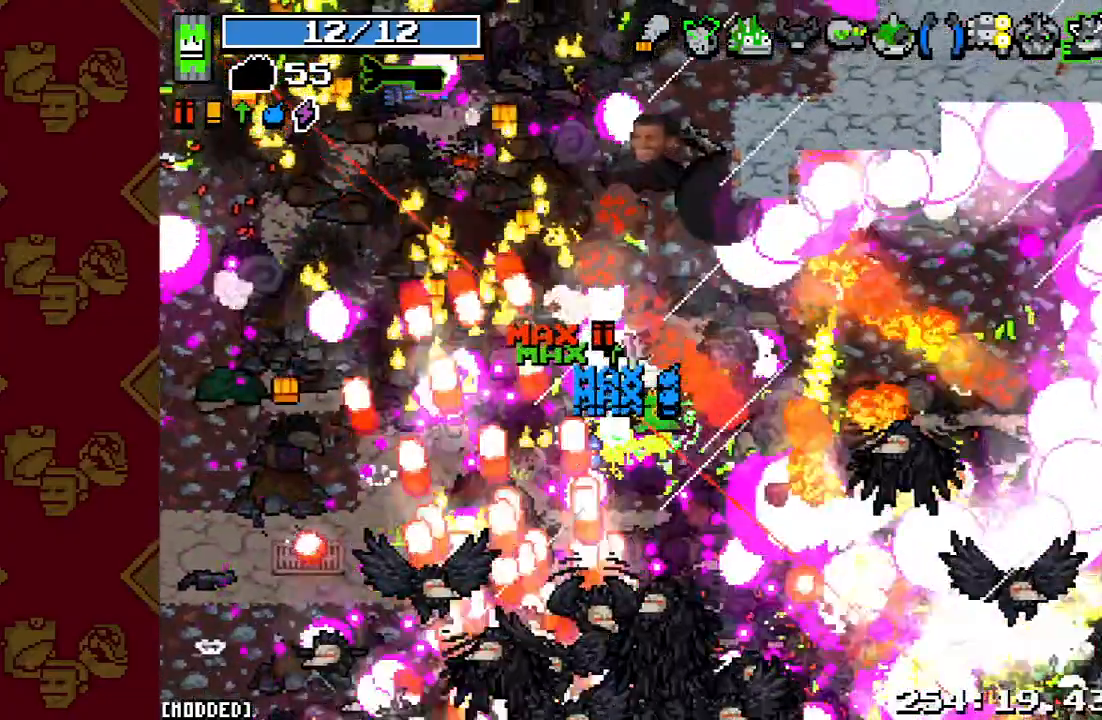
{"buttons": ["R2"], "left_stick": "up-right", "right_stick": "up", "events": [[100, "R2", "up"], [300, "R2", "down"]]}
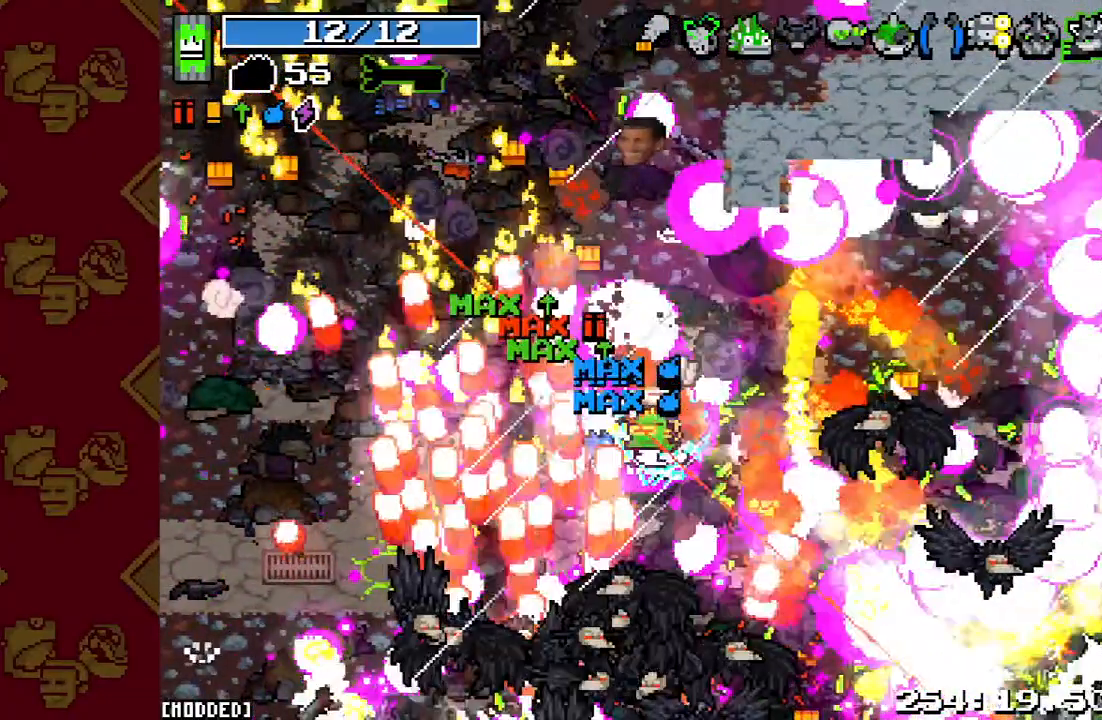
{"buttons": [], "left_stick": "up-right", "right_stick": "center", "events": [[233, "R2", "up"], [267, "right_stick", "center"]]}
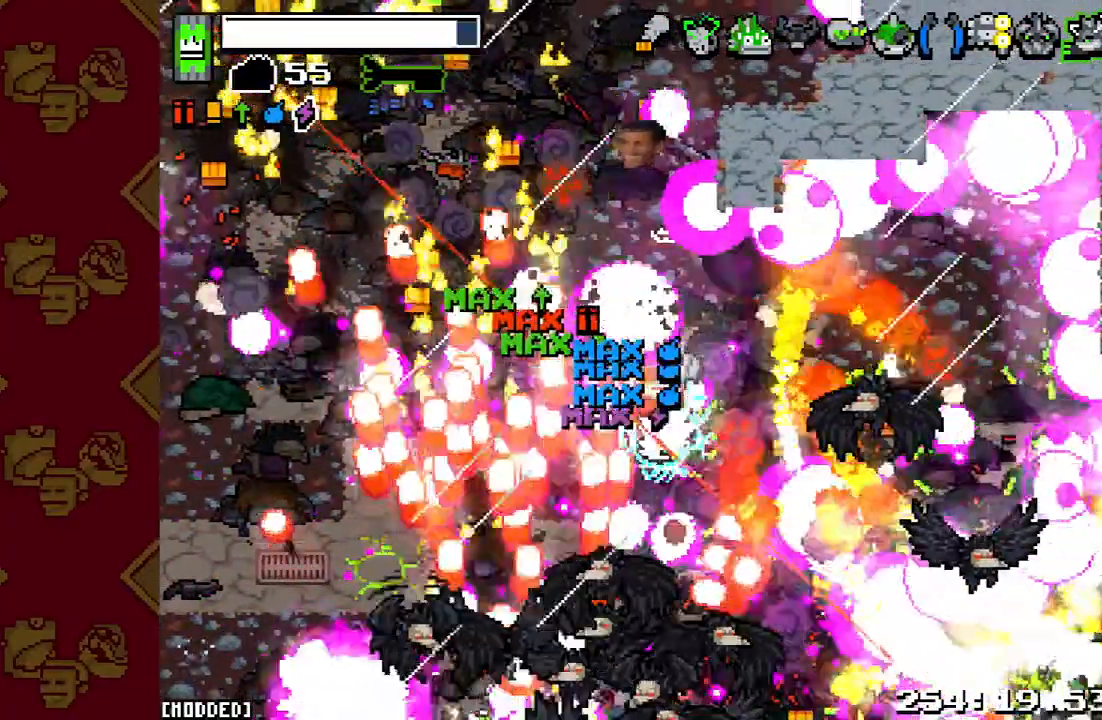
{"buttons": ["R2"], "left_stick": "up-right", "right_stick": "up", "events": [[33, "right_stick", "up"], [133, "R2", "down"], [333, "R2", "up"], [467, "R2", "down"]]}
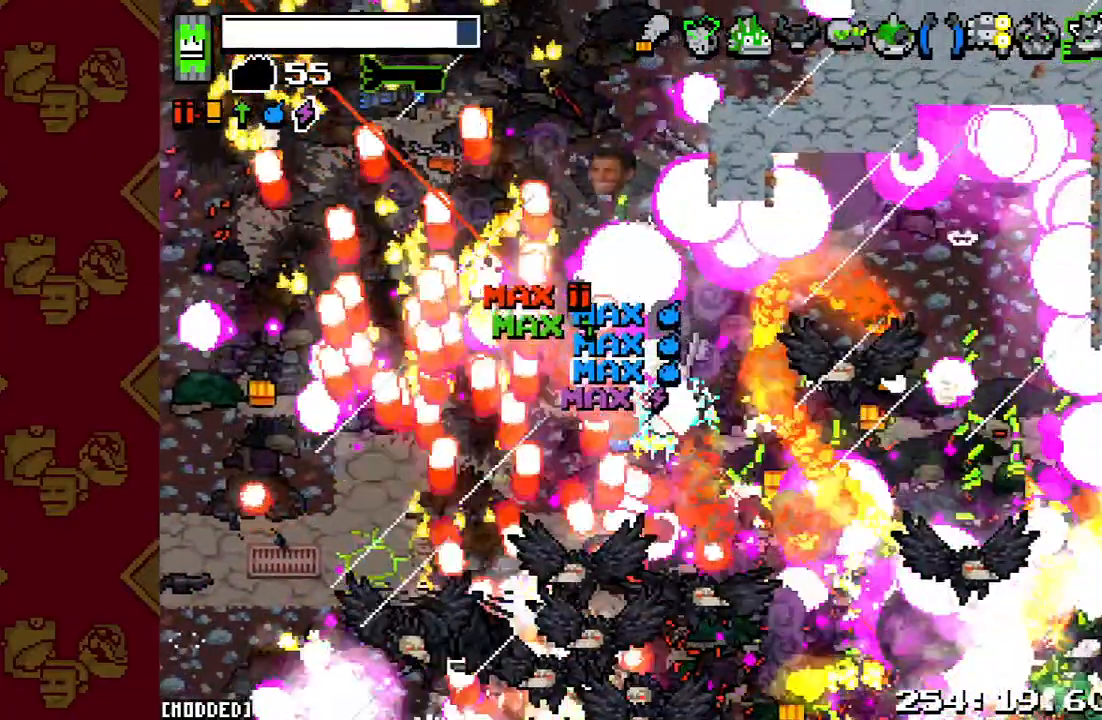
{"buttons": [], "left_stick": "up-right", "right_stick": "up", "events": [[133, "R2", "up"], [233, "R2", "down"], [433, "R2", "up"]]}
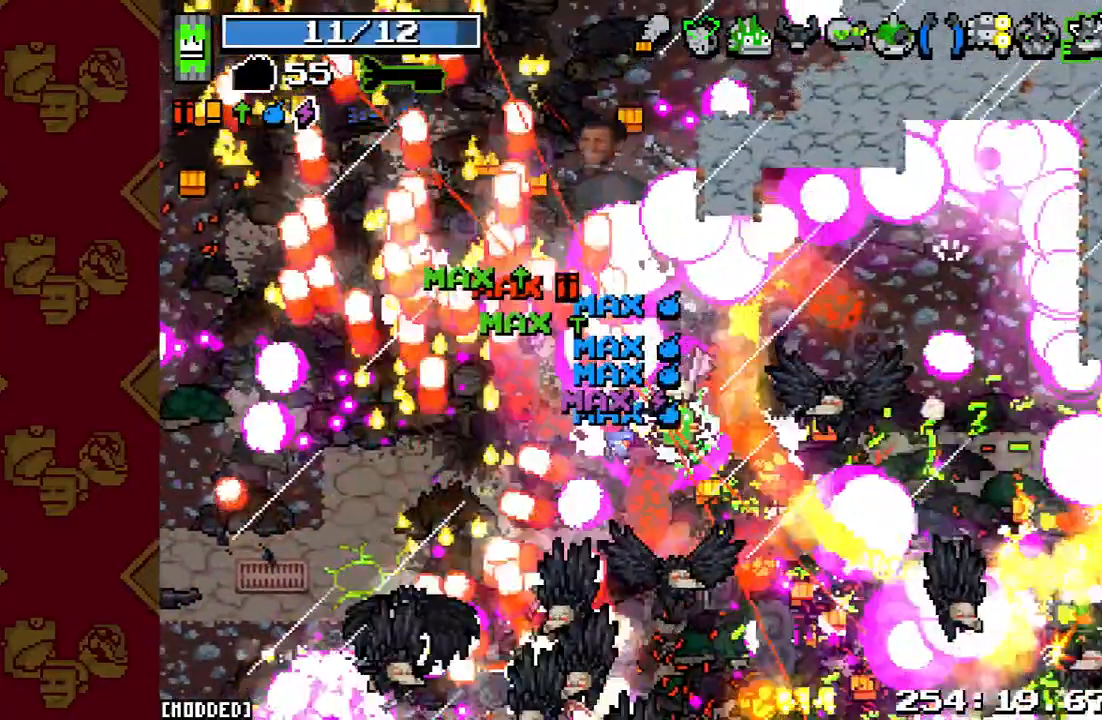
{"buttons": [], "left_stick": "up-right", "right_stick": "right", "events": [[300, "right_stick", "up-right"], [433, "right_stick", "right"]]}
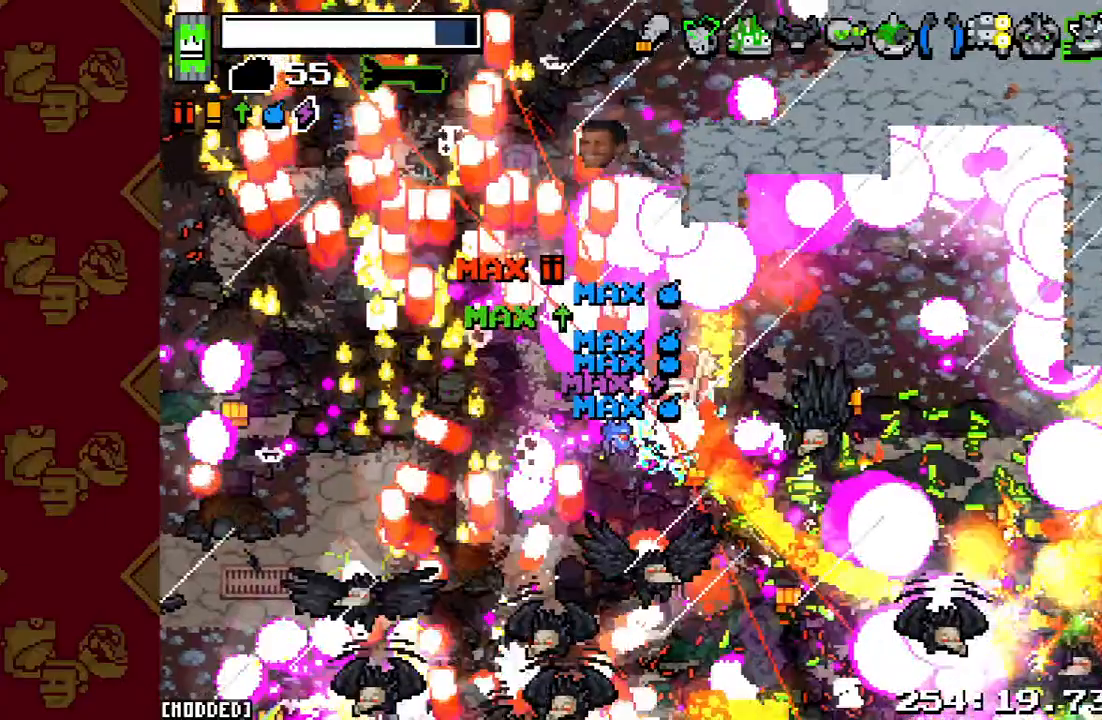
{"buttons": ["R2"], "left_stick": "up-right", "right_stick": "down-right", "events": [[33, "right_stick", "down-right"], [367, "R2", "down"]]}
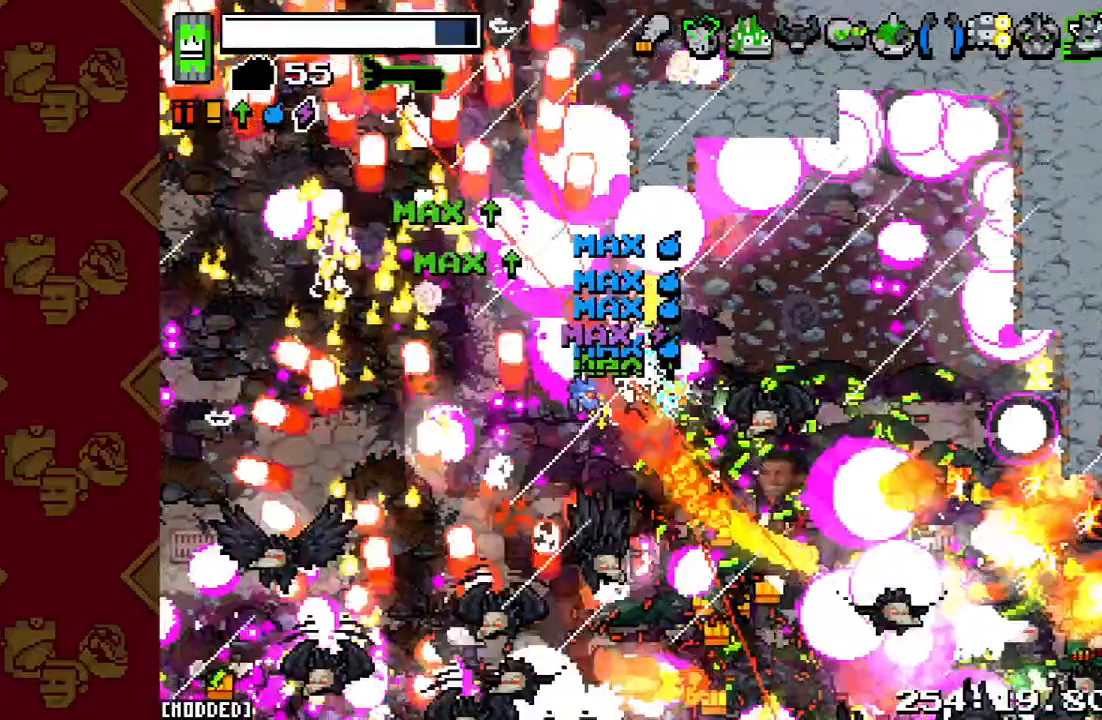
{"buttons": [], "left_stick": "right", "right_stick": "down-right", "events": [[467, "R2", "up"], [500, "left_stick", "right"]]}
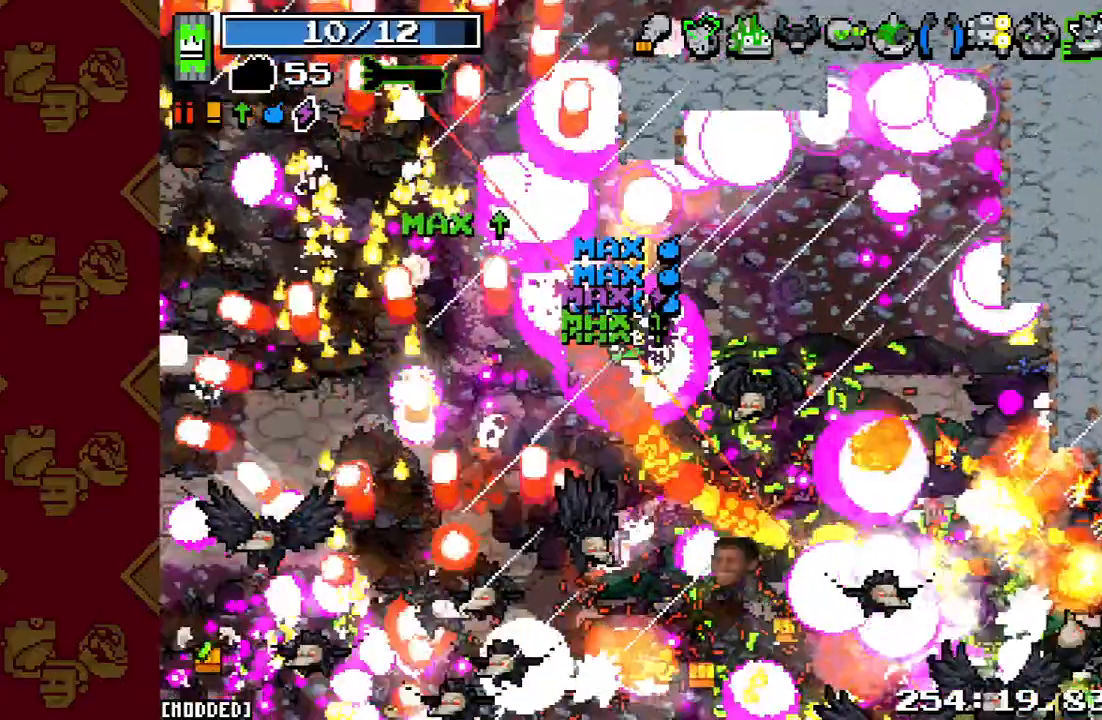
{"buttons": [], "left_stick": "right", "right_stick": "down-right", "events": []}
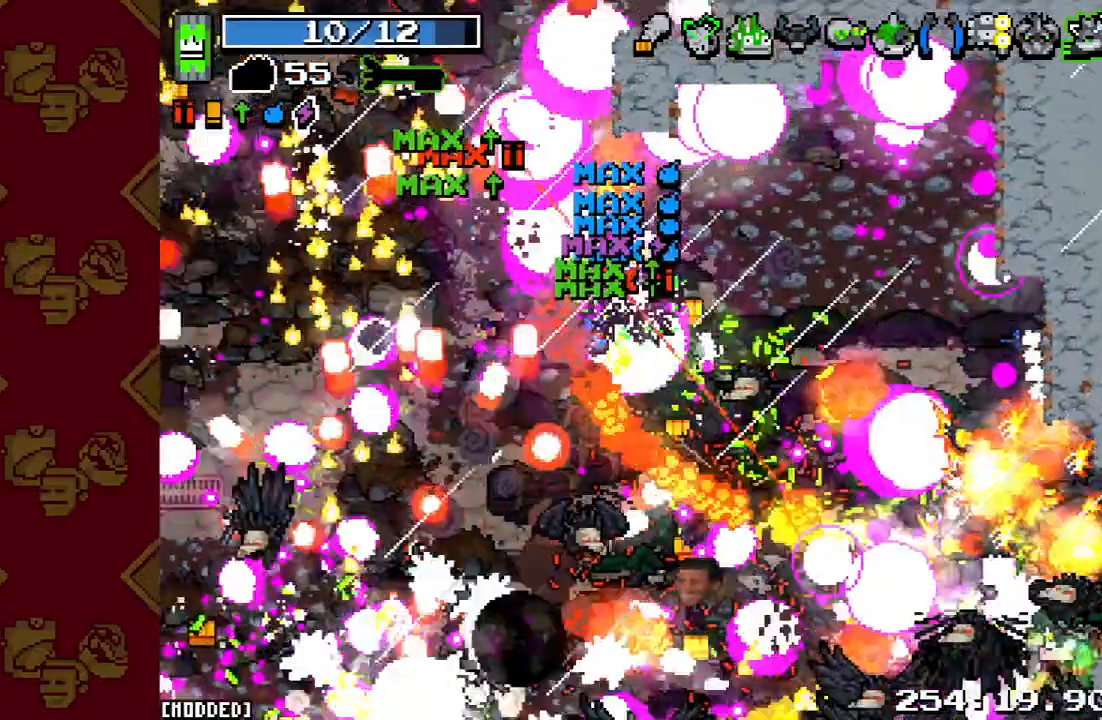
{"buttons": ["R2"], "left_stick": "right", "right_stick": "down-right", "events": [[100, "R2", "down"]]}
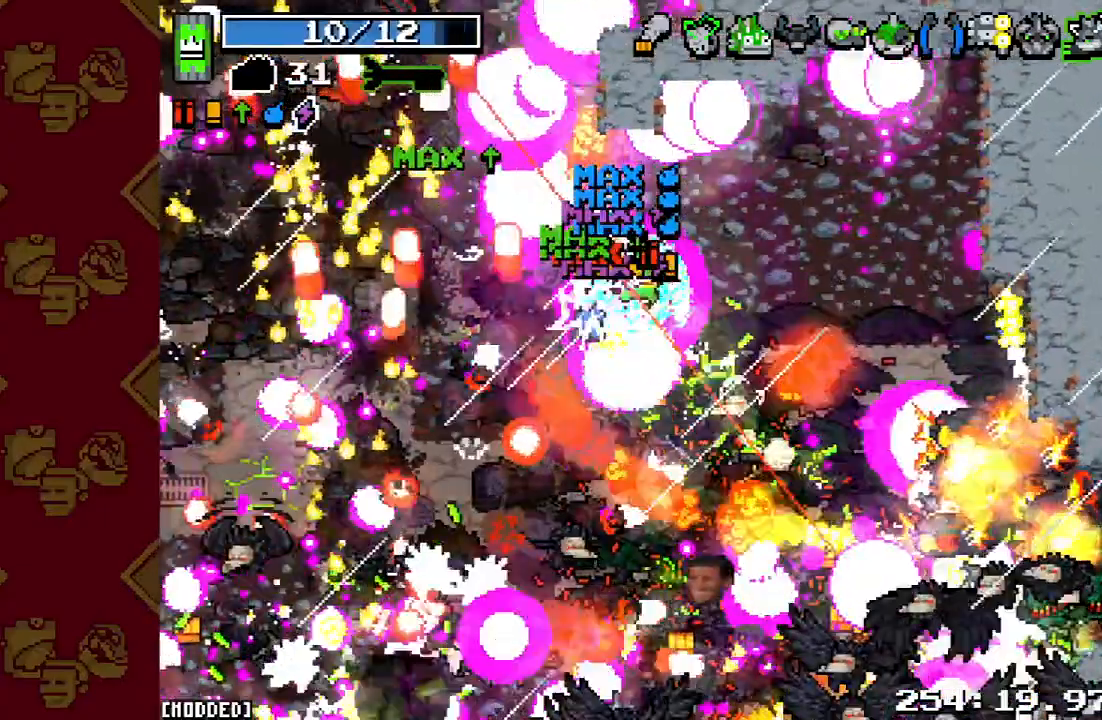
{"buttons": [], "left_stick": "right", "right_stick": "down-right", "events": [[67, "R2", "up"]]}
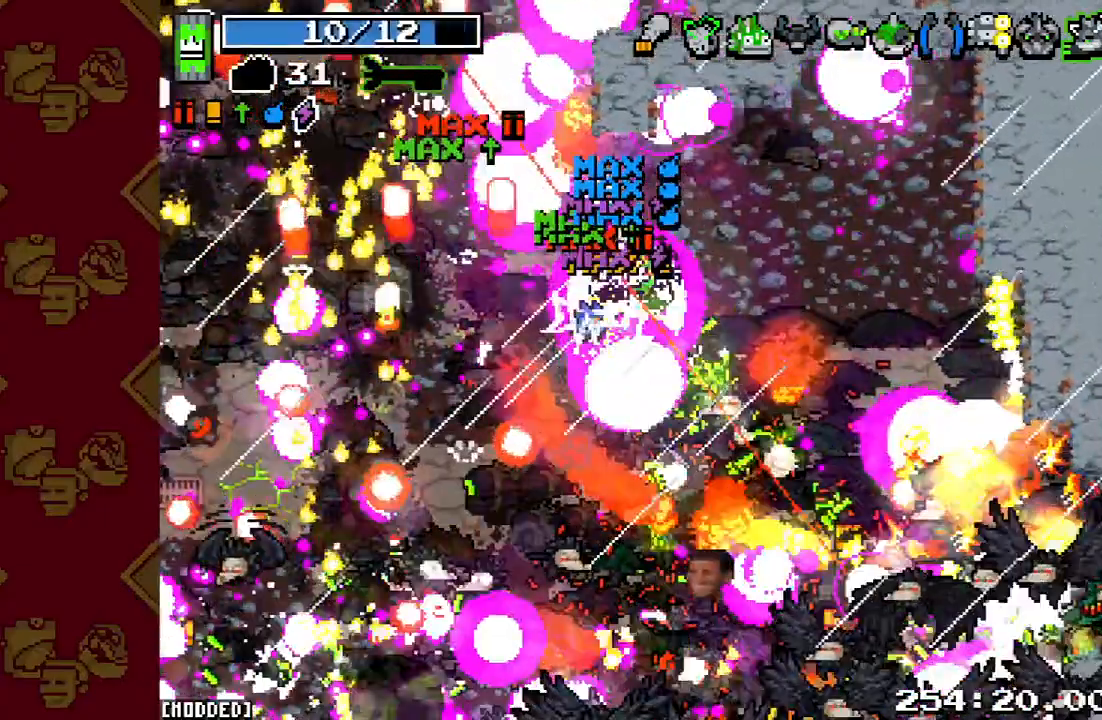
{"buttons": ["R2"], "left_stick": "right", "right_stick": "down-right", "events": [[333, "R2", "down"]]}
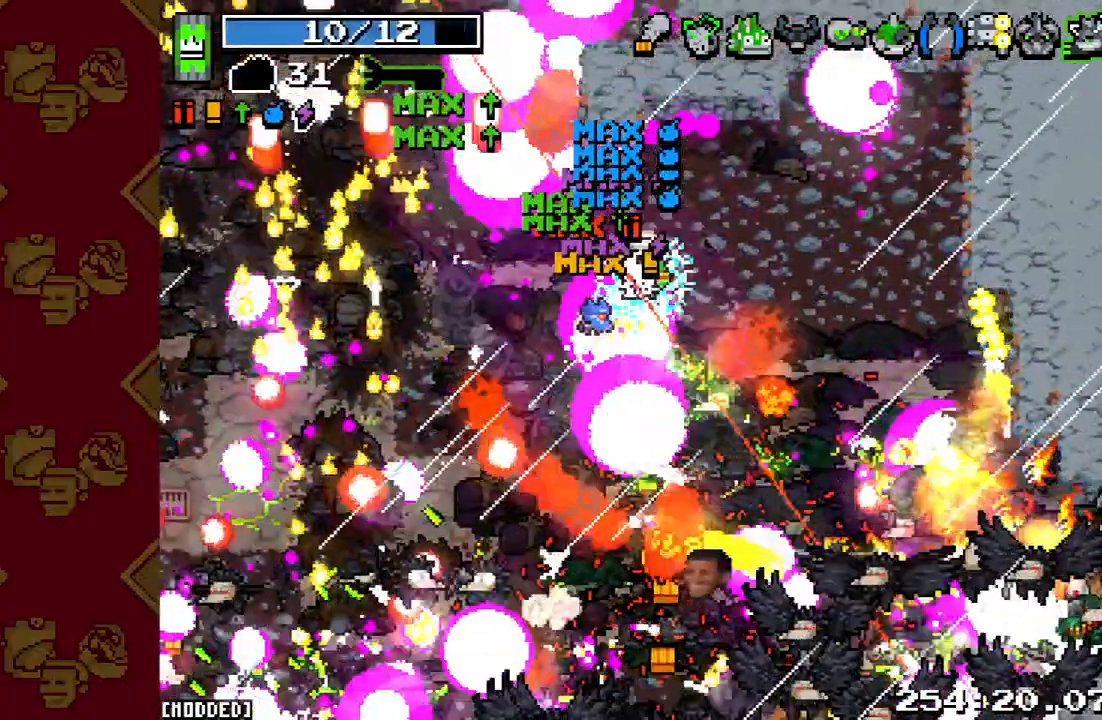
{"buttons": ["L1"], "left_stick": "right", "right_stick": "down-right", "events": [[300, "L1", "down"], [300, "R2", "up"]]}
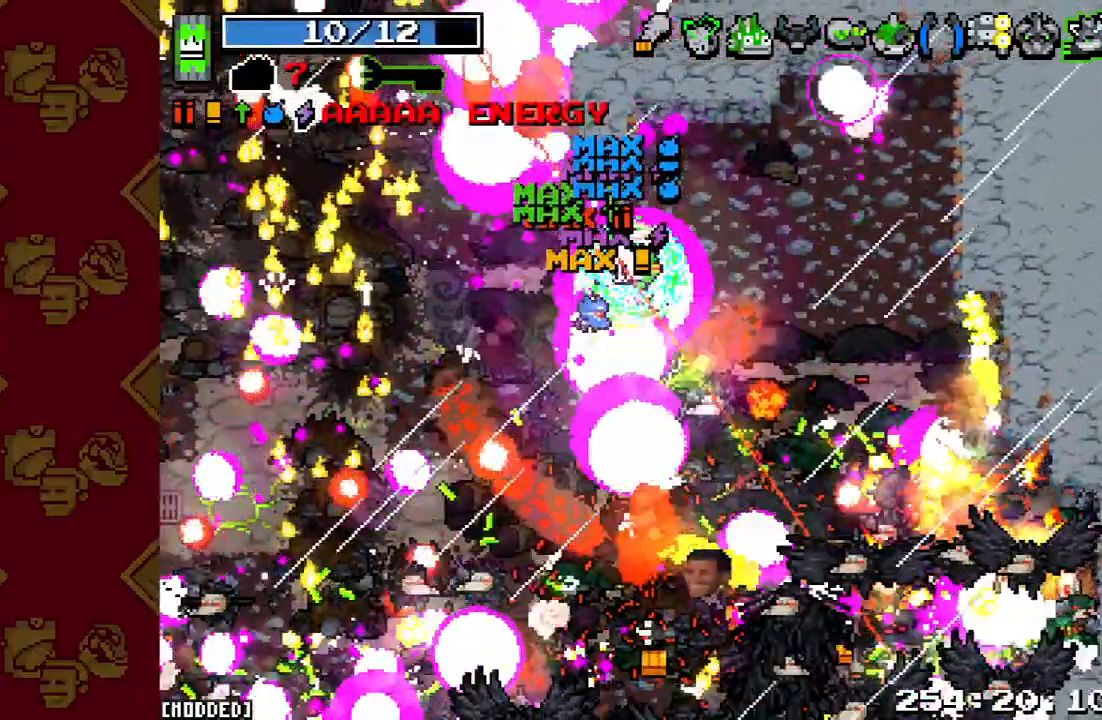
{"buttons": ["R2"], "left_stick": "right", "right_stick": "down-right", "events": [[133, "R2", "down"], [200, "L1", "up"]]}
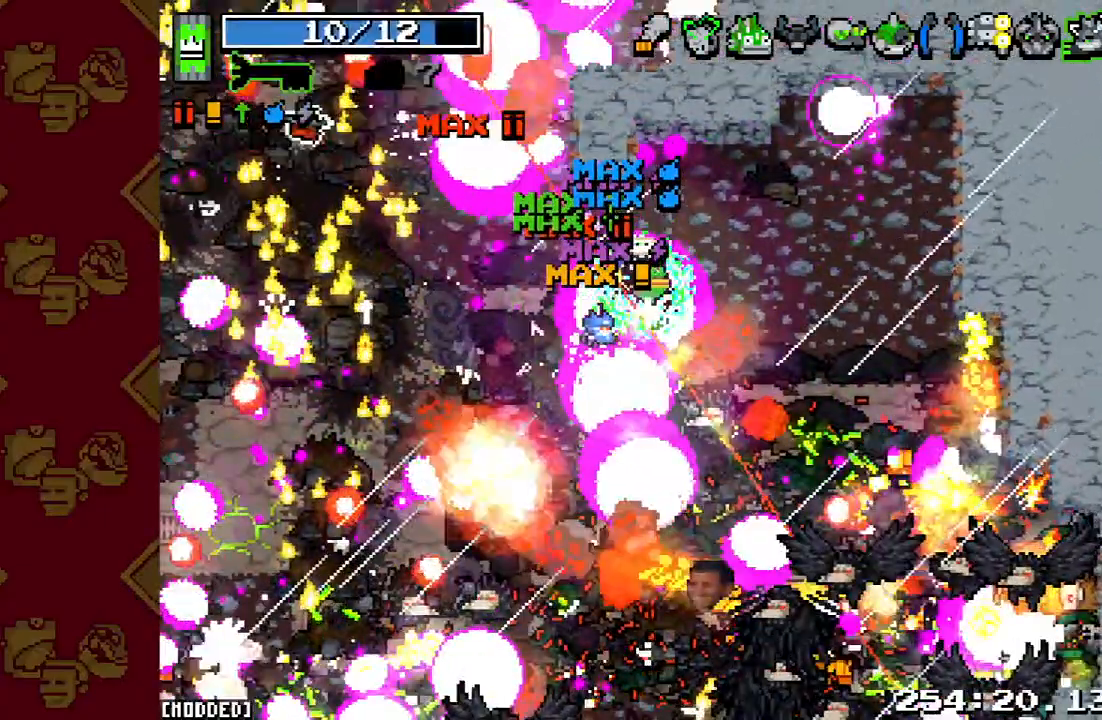
{"buttons": ["L1"], "left_stick": "down-right", "right_stick": "down-right", "events": [[100, "R2", "up"], [133, "left_stick", "down-right"], [167, "right_stick", "center"], [300, "L1", "down"], [433, "right_stick", "down-right"]]}
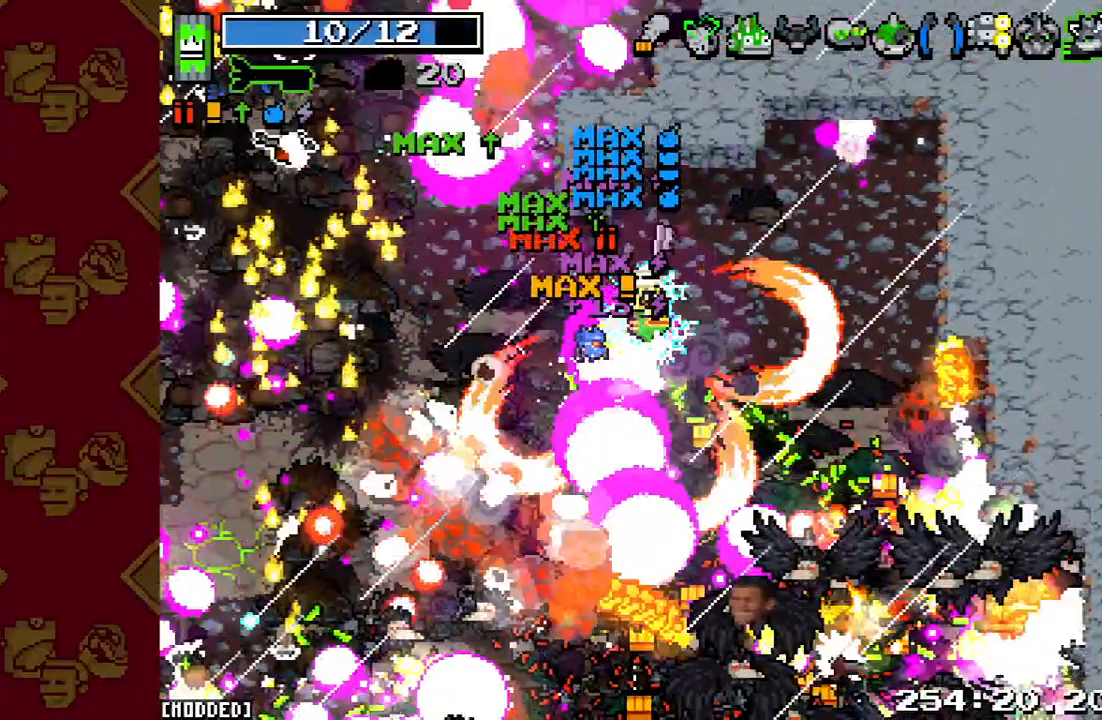
{"buttons": ["R2"], "left_stick": "down-right", "right_stick": "down-right", "events": [[233, "L1", "up"], [333, "R2", "down"]]}
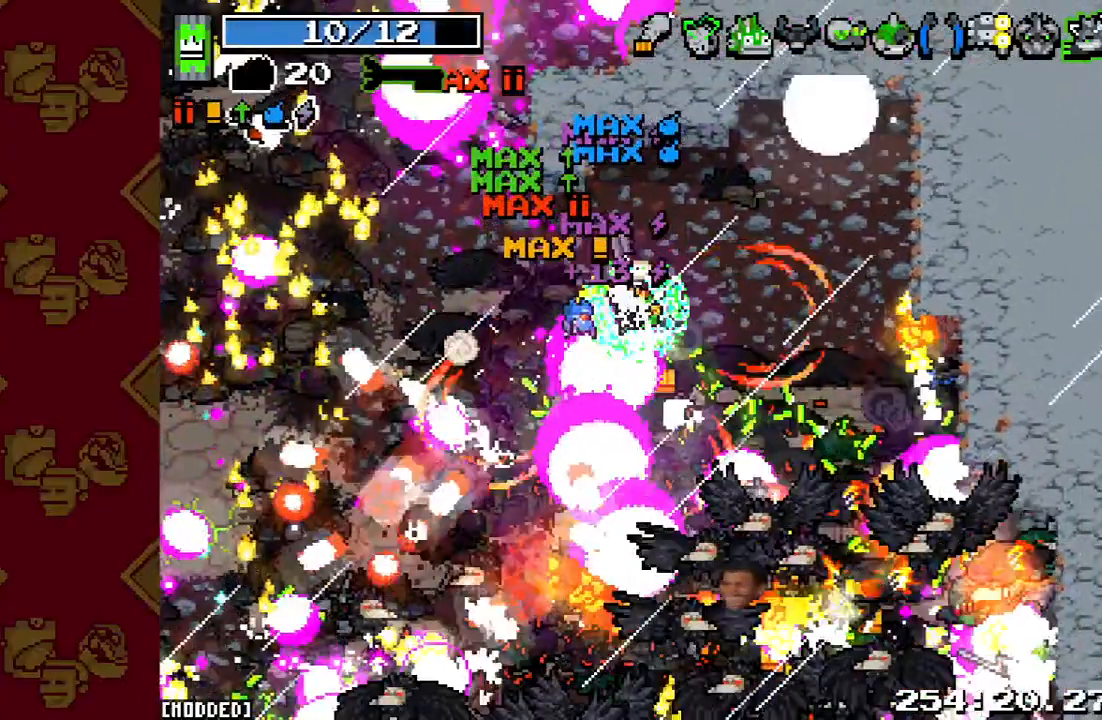
{"buttons": ["L1"], "left_stick": "down-right", "right_stick": "down-right", "events": [[67, "R2", "up"], [100, "L1", "down"]]}
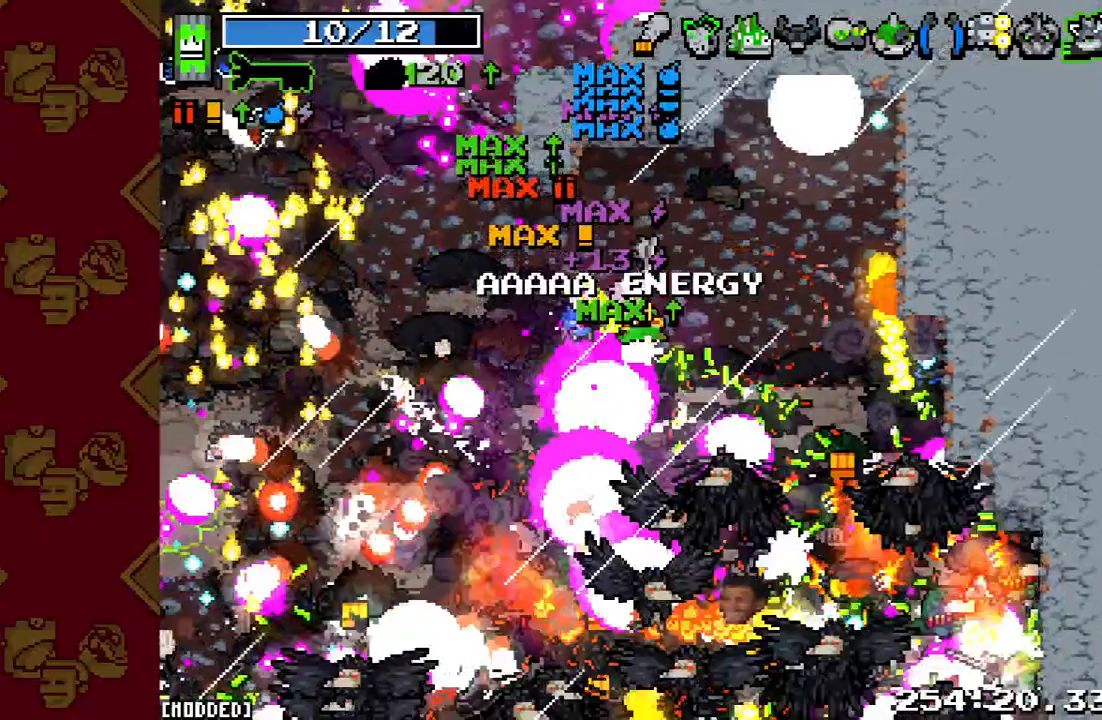
{"buttons": [], "left_stick": "down-right", "right_stick": "center", "events": [[67, "L1", "up"], [67, "R2", "down"], [233, "L2", "down"], [300, "R2", "up"], [400, "right_stick", "center"], [467, "L2", "up"]]}
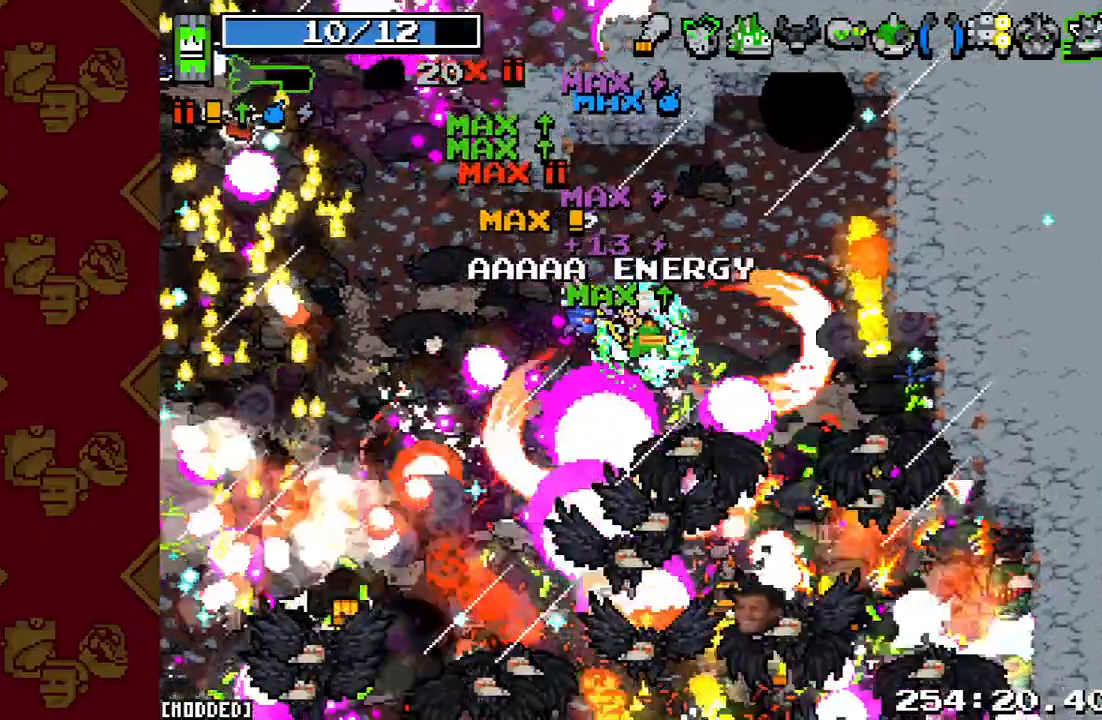
{"buttons": [], "left_stick": "down-right", "right_stick": "down-right", "events": [[433, "right_stick", "down-right"]]}